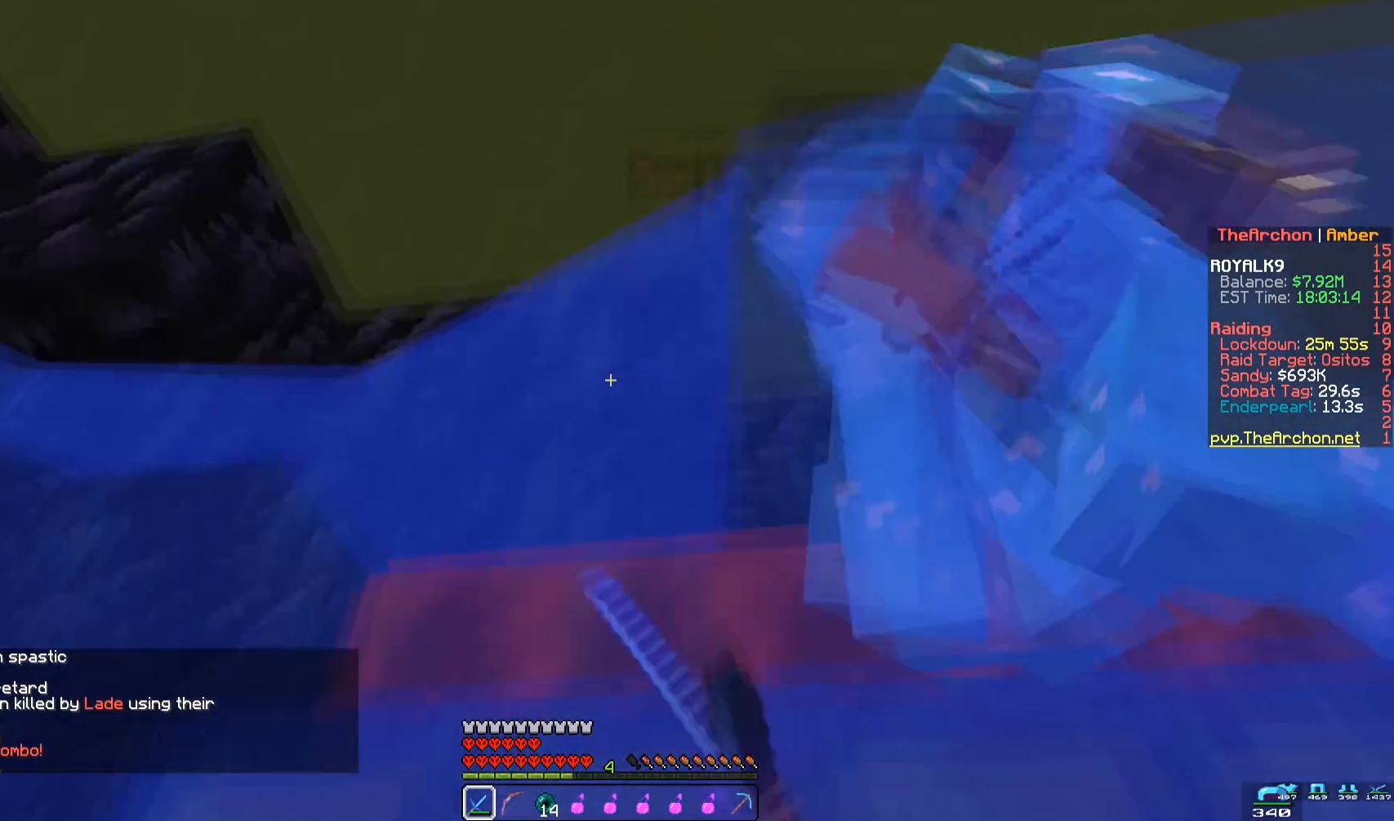
Gameplay with keyboard and mouse; each line is a JSON object with the keys and mouse buttons held at the frame after it. "events" lists presses ("down") and releases ("up") of "a", "d", "s", "space", "w", "mouse_left" and "mouse_right" between this image and that frame as [ms after this image, input, new state], when the widget could be followed in between. "mouse_left", "mouse_right" = the "left", "right" buttons of the "mouse" list. No other keys are recorded. Fast repeated clicks can show as one long hold. Mouse movement is not recorded.
{"keys": ["space", "w"], "mouse": ["left"], "events": [[67, "w", "down"]]}
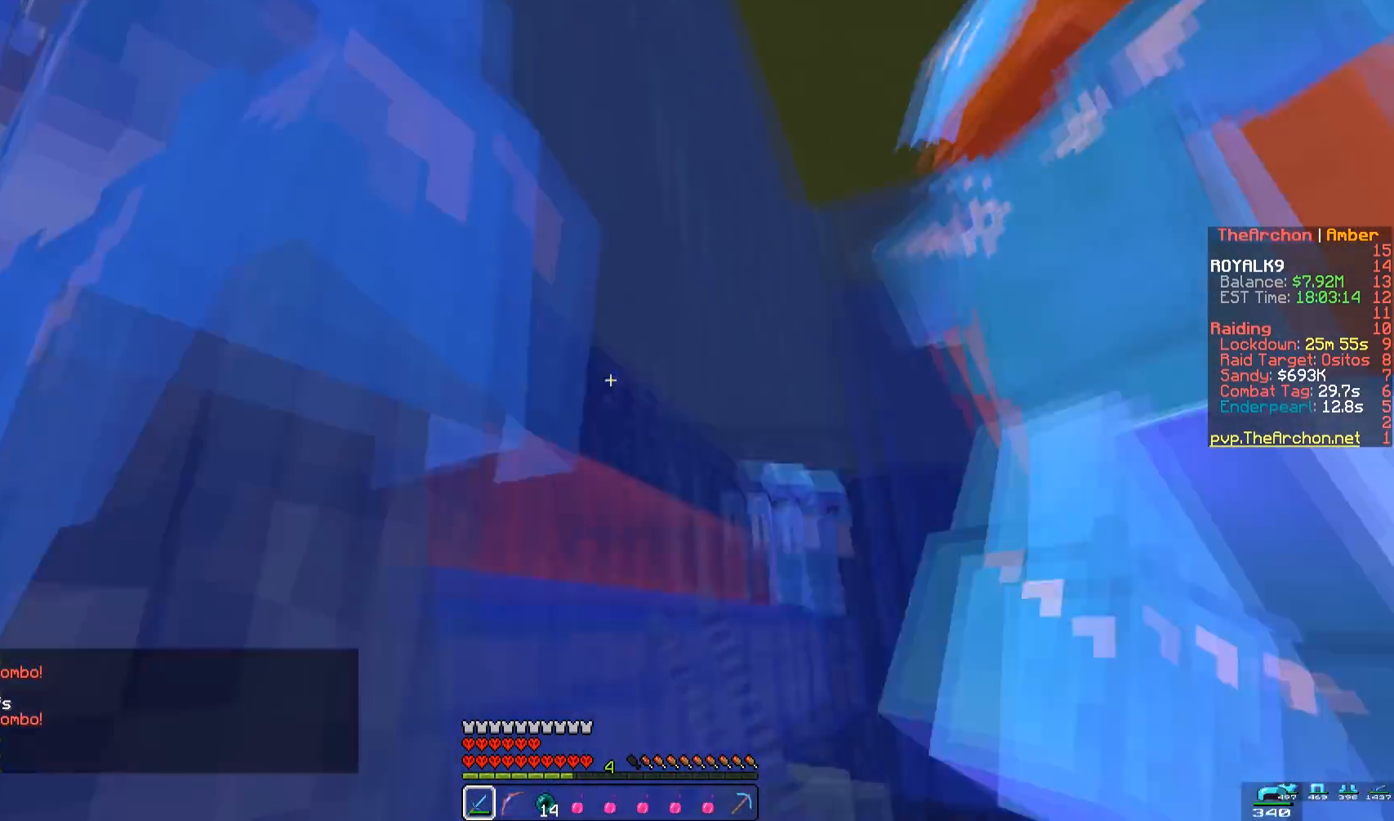
{"keys": ["space", "w"], "mouse": ["left"], "events": [[33, "d", "down"], [217, "mouse_left", "up"], [367, "d", "up"], [367, "mouse_left", "down"]]}
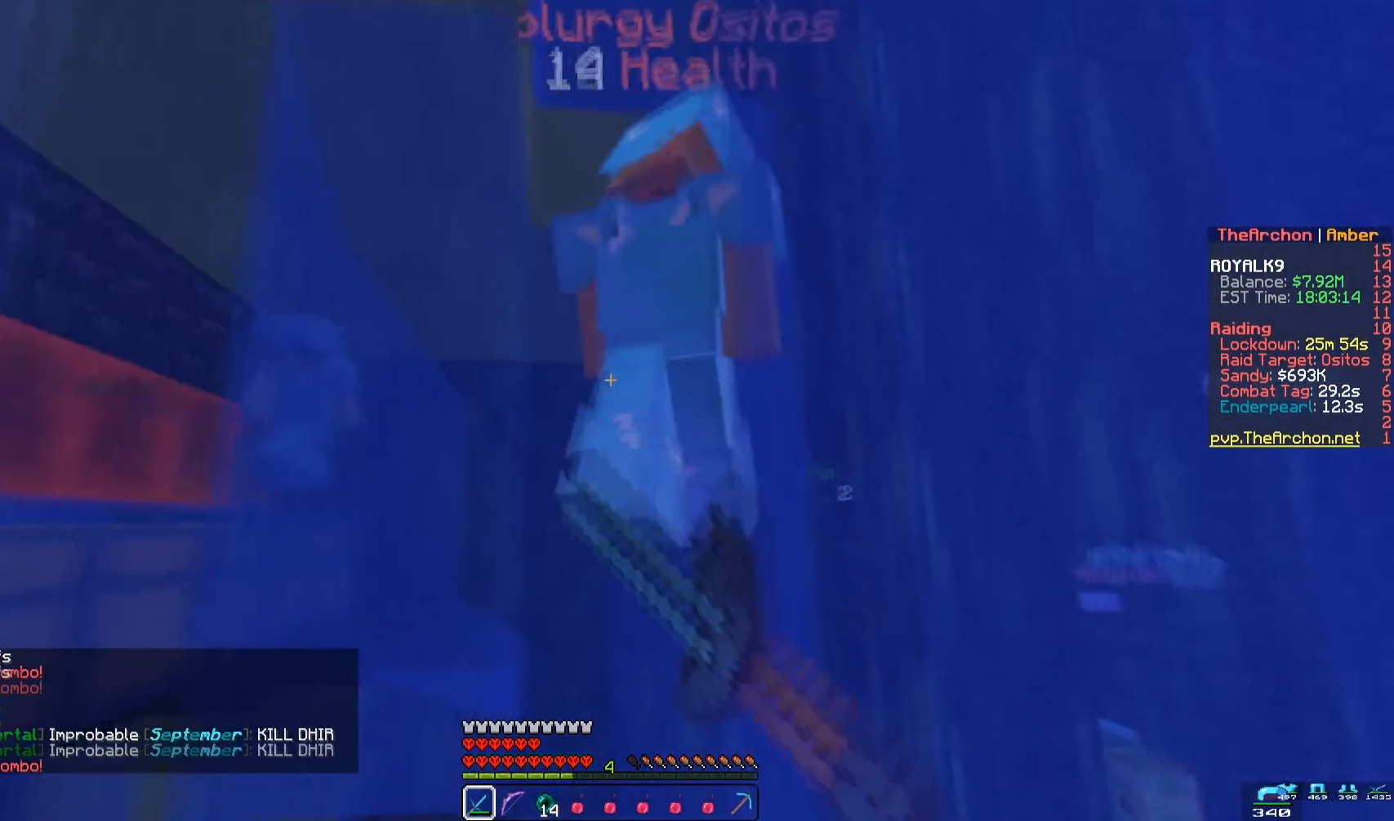
{"keys": ["space", "w"], "mouse": [], "events": [[133, "mouse_left", "up"], [233, "mouse_left", "down"], [433, "mouse_left", "up"]]}
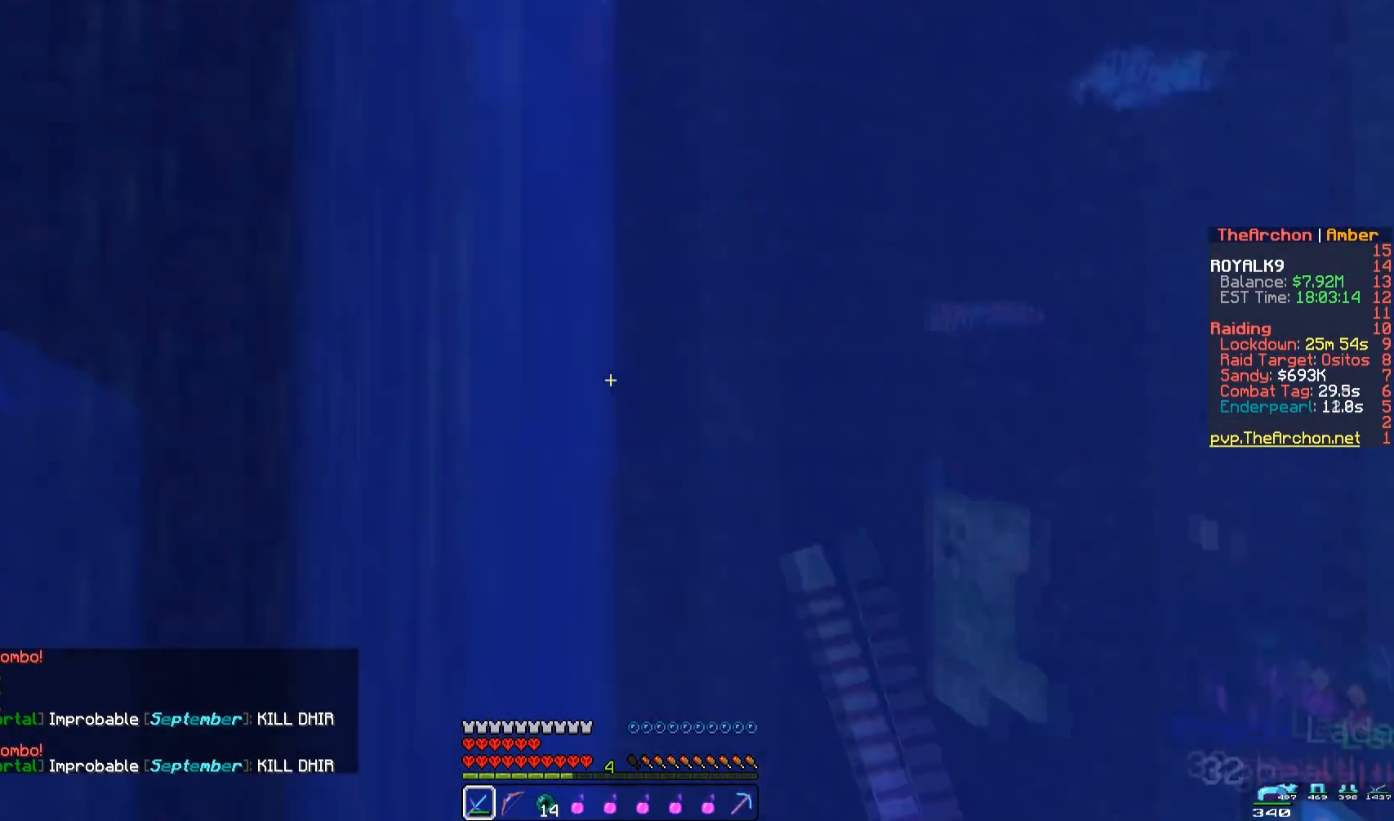
{"keys": ["a", "space", "w"], "mouse": [], "events": [[33, "mouse_left", "down"], [233, "mouse_left", "up"], [283, "a", "down"]]}
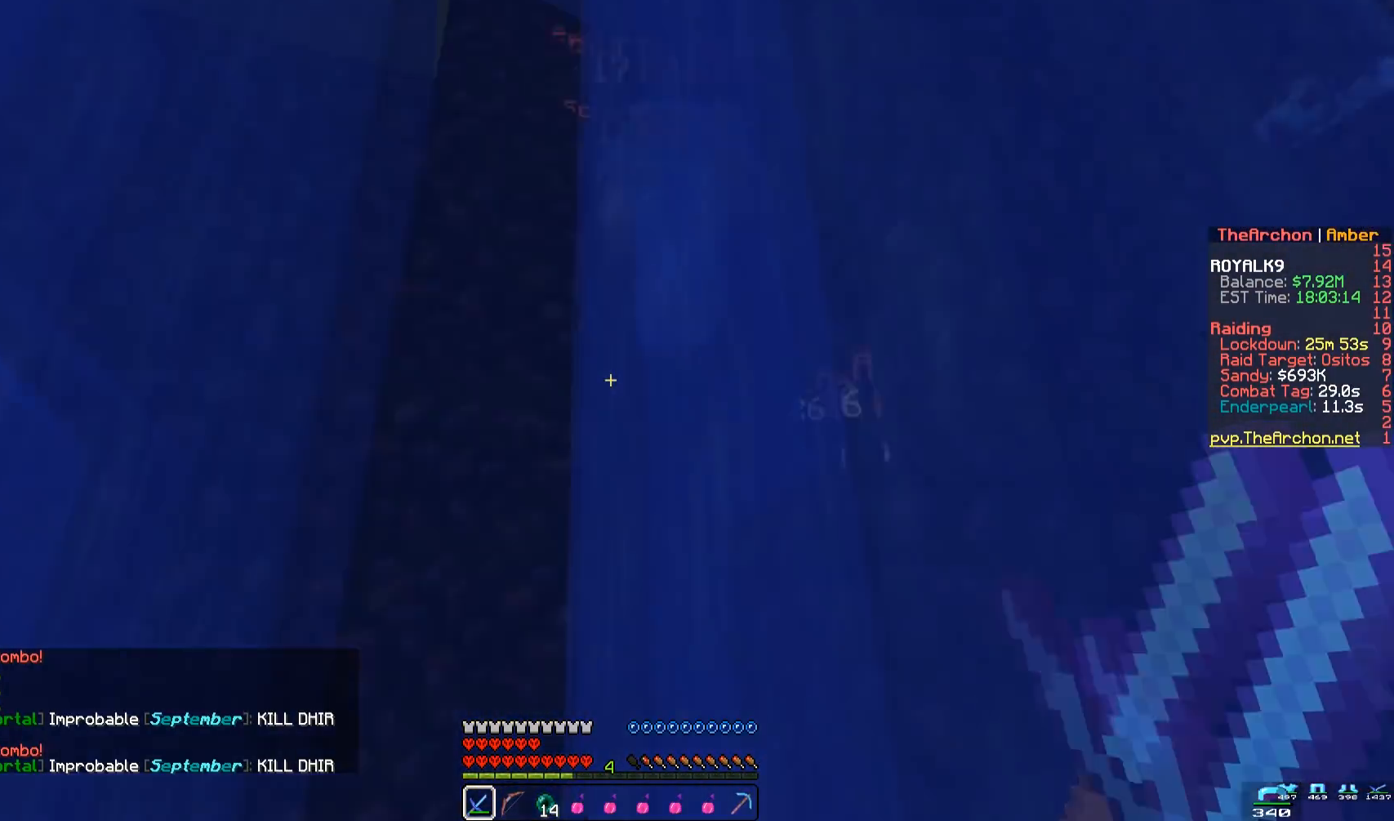
{"keys": ["a", "space", "w"], "mouse": ["left"], "events": [[233, "mouse_left", "down"]]}
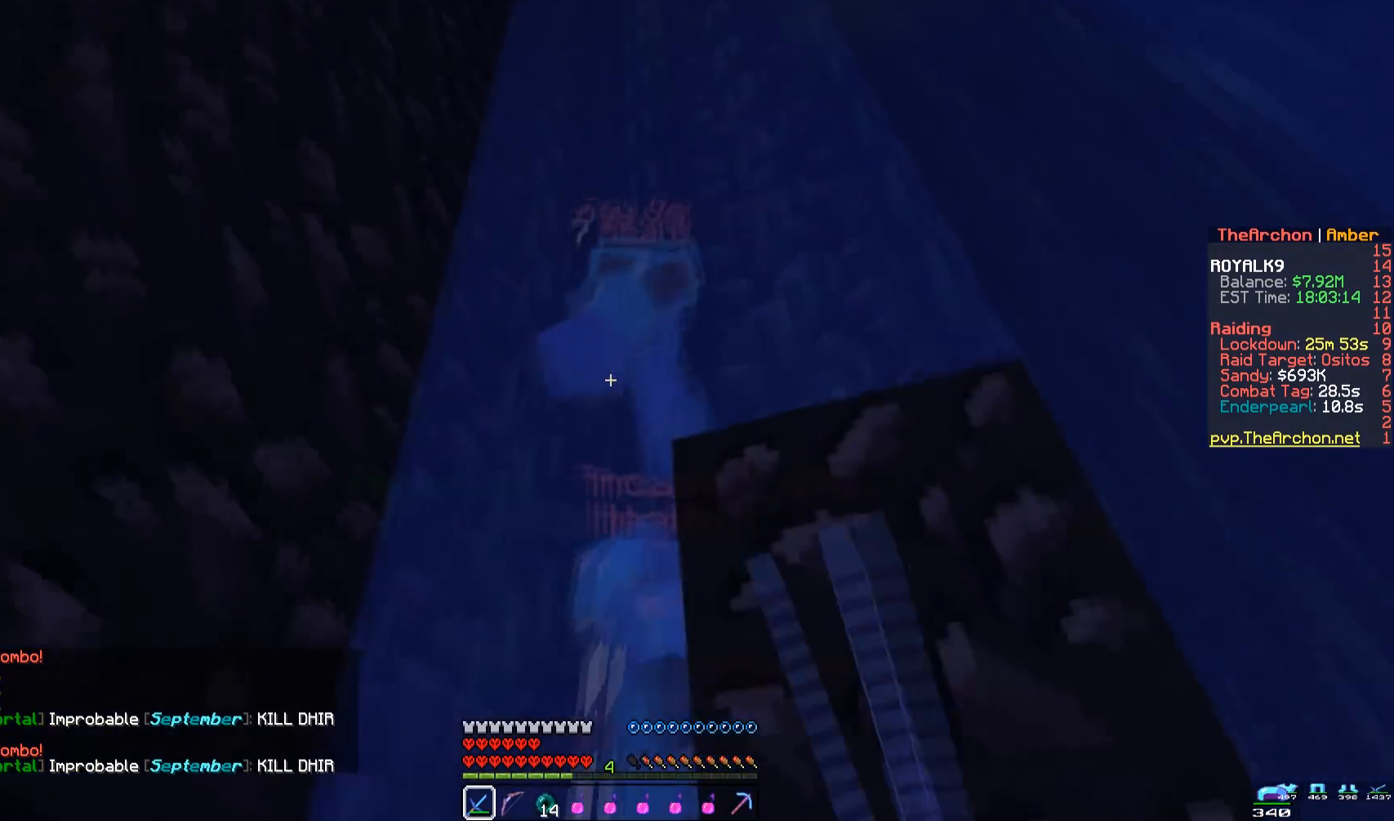
{"keys": ["space", "w"], "mouse": [], "events": [[67, "mouse_left", "up"], [67, "w", "up"], [217, "a", "up"], [367, "w", "down"], [383, "mouse_left", "down"], [483, "mouse_left", "up"]]}
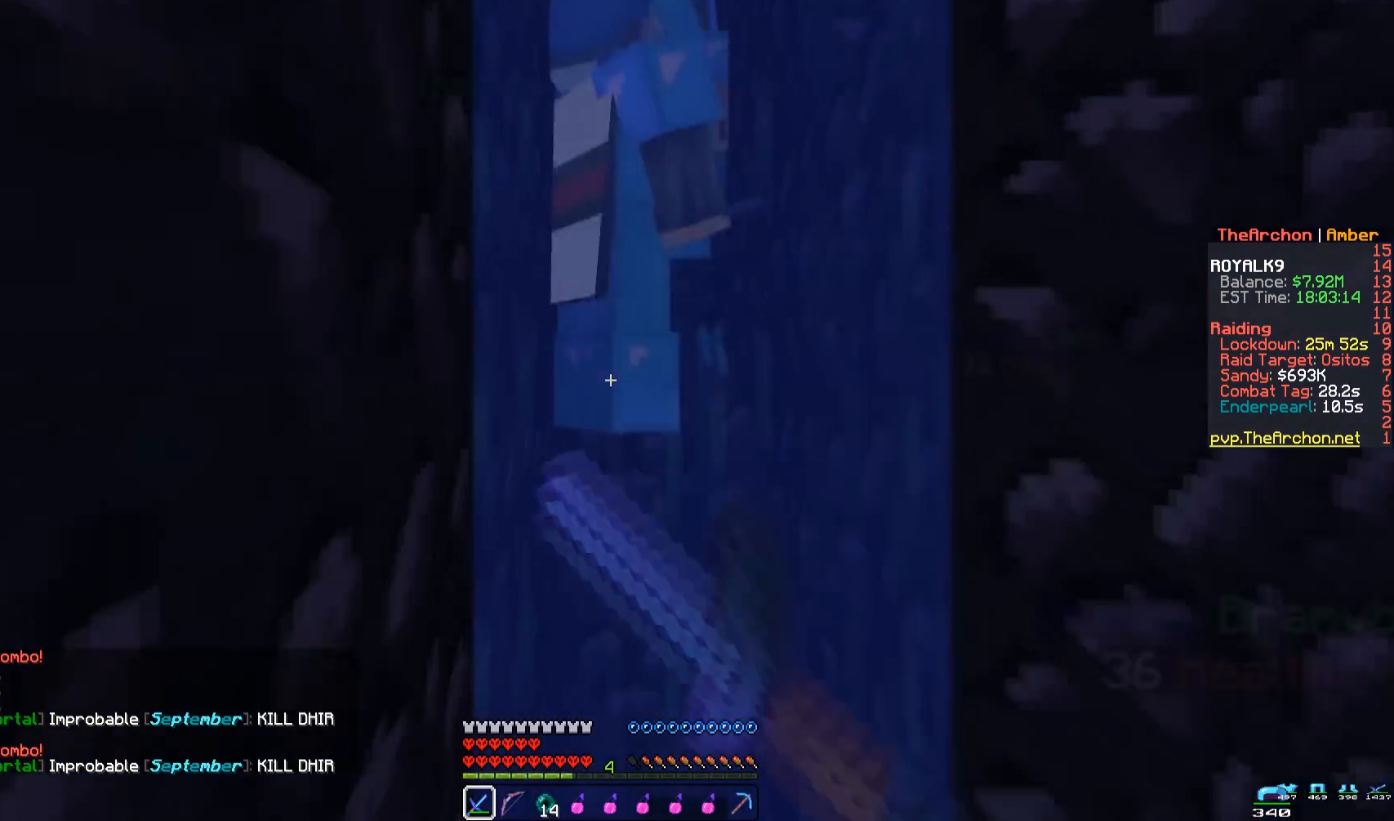
{"keys": ["space"], "mouse": ["left"], "events": [[133, "w", "up"], [150, "mouse_left", "down"], [150, "s", "down"], [367, "s", "up"]]}
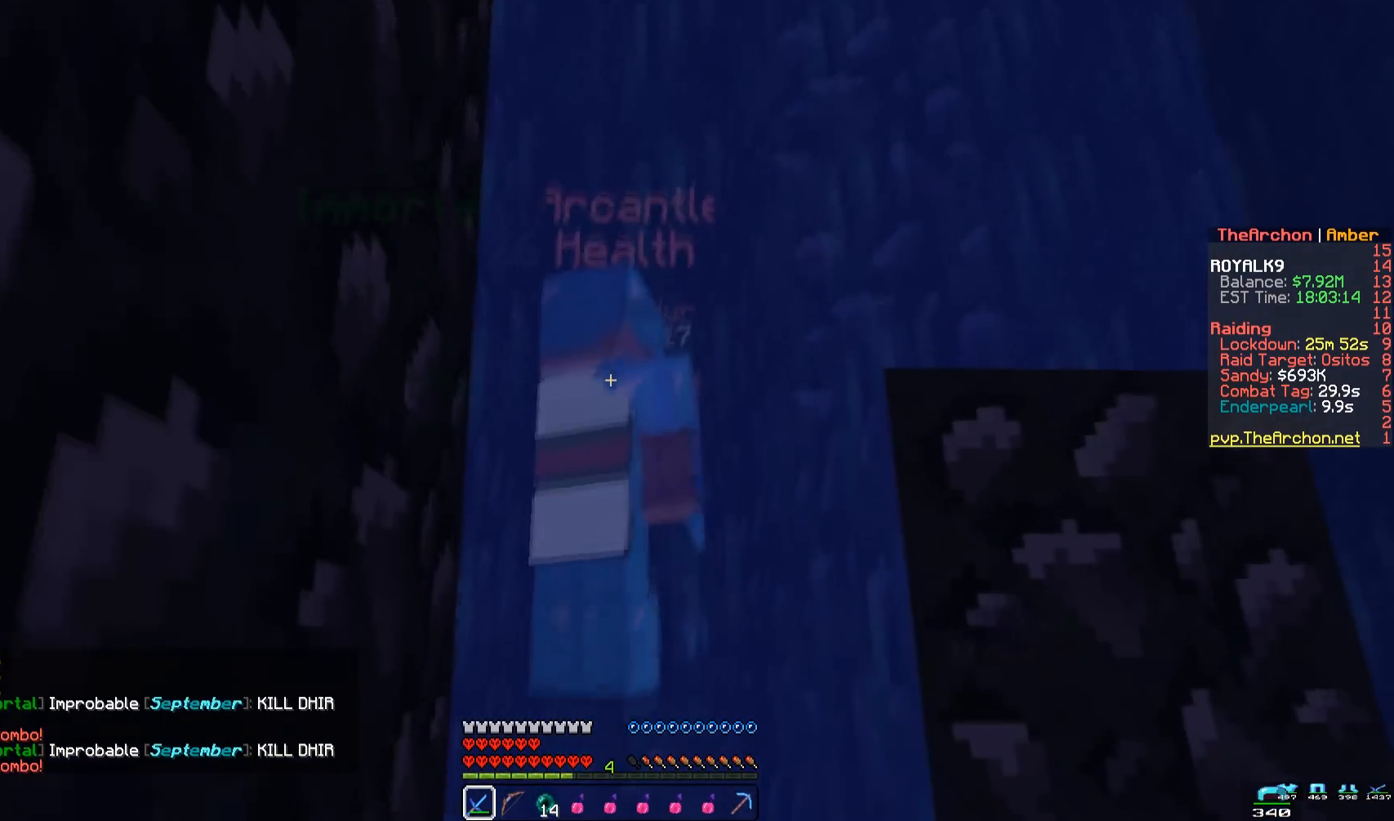
{"keys": ["space", "w"], "mouse": [], "events": [[383, "mouse_left", "up"], [400, "w", "down"]]}
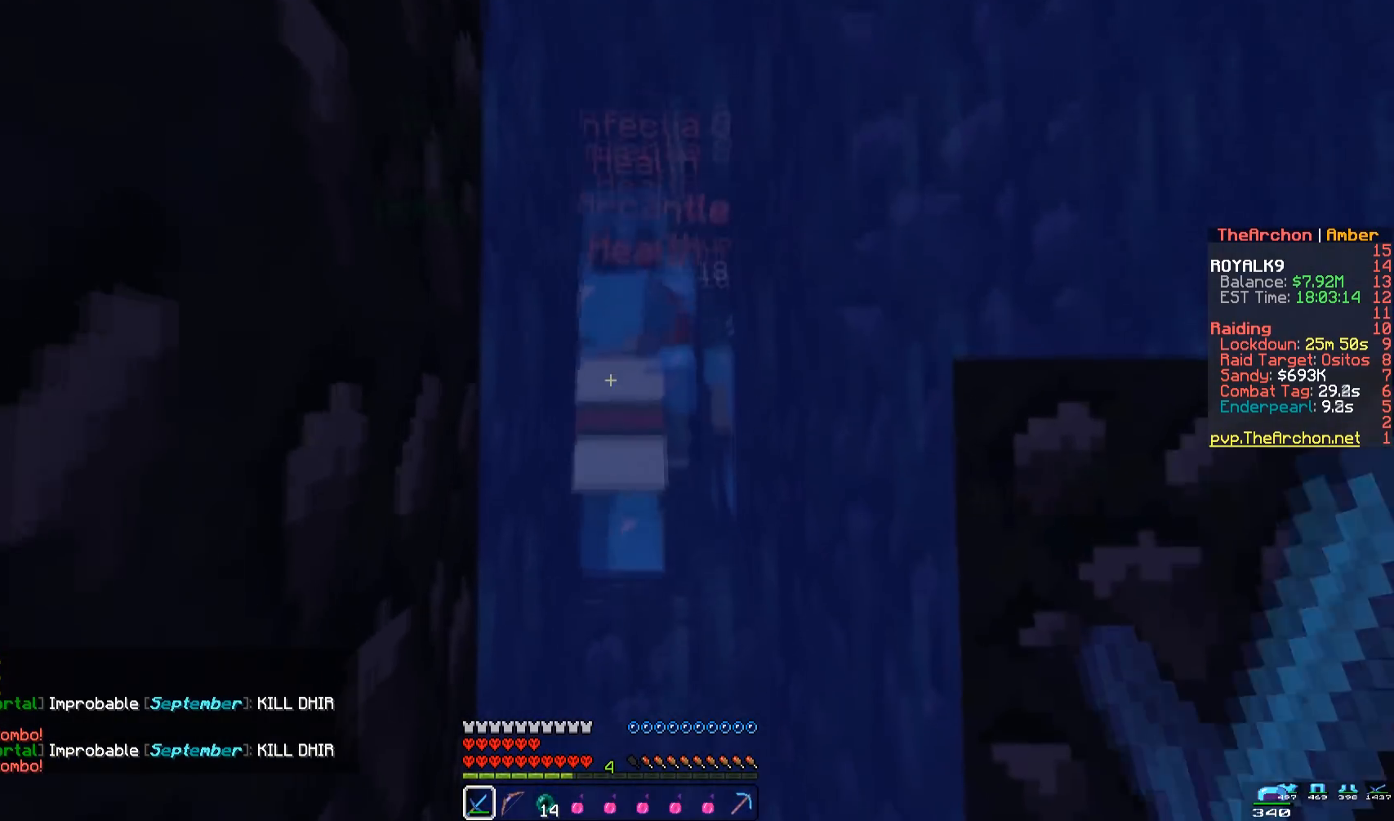
{"keys": ["space"], "mouse": [], "events": [[17, "mouse_left", "down"], [17, "w", "up"], [183, "mouse_left", "up"], [317, "mouse_left", "down"], [433, "mouse_left", "up"]]}
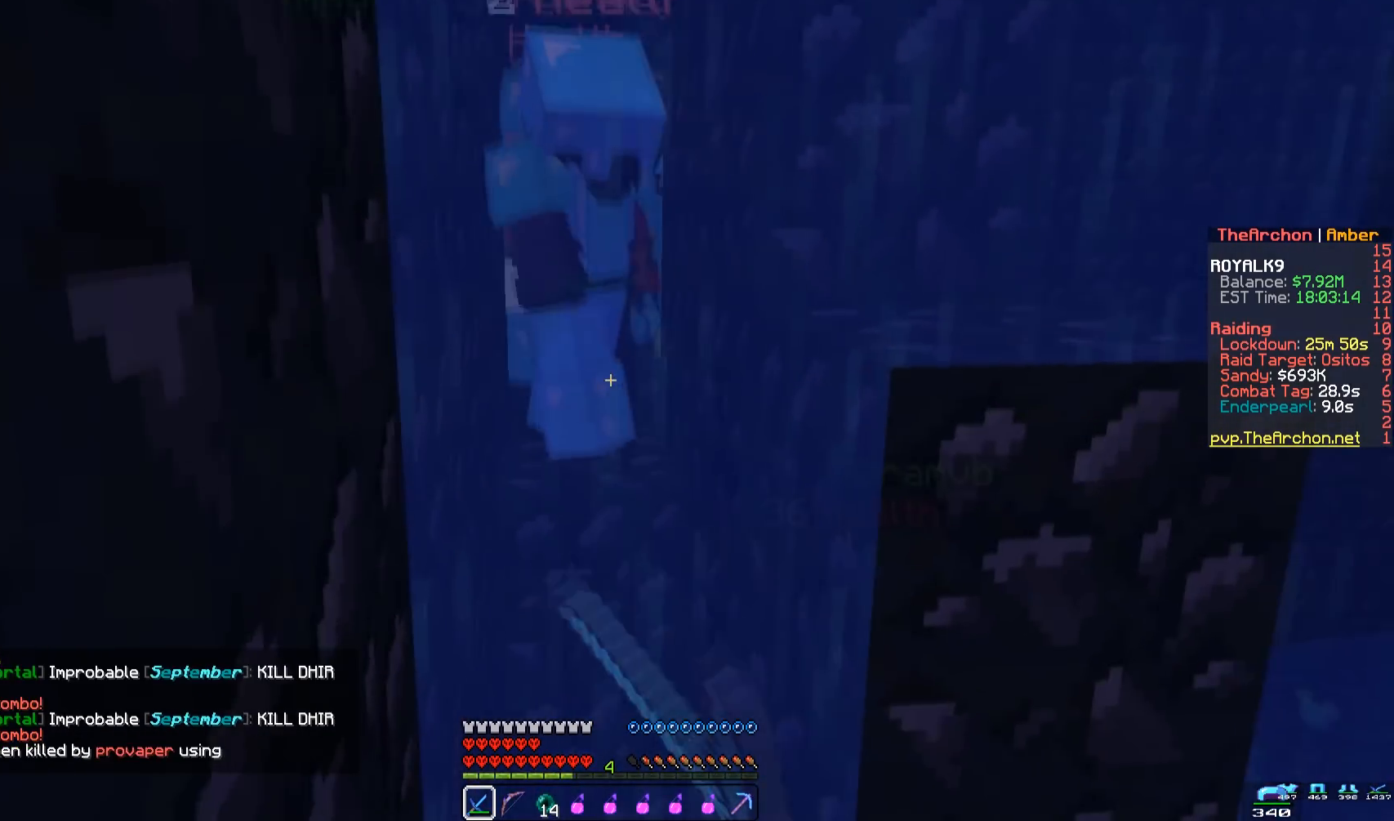
{"keys": ["s", "space"], "mouse": ["left"], "events": [[250, "w", "down"], [267, "mouse_left", "down"], [417, "mouse_left", "up"], [417, "w", "up"], [500, "mouse_left", "down"], [500, "s", "down"]]}
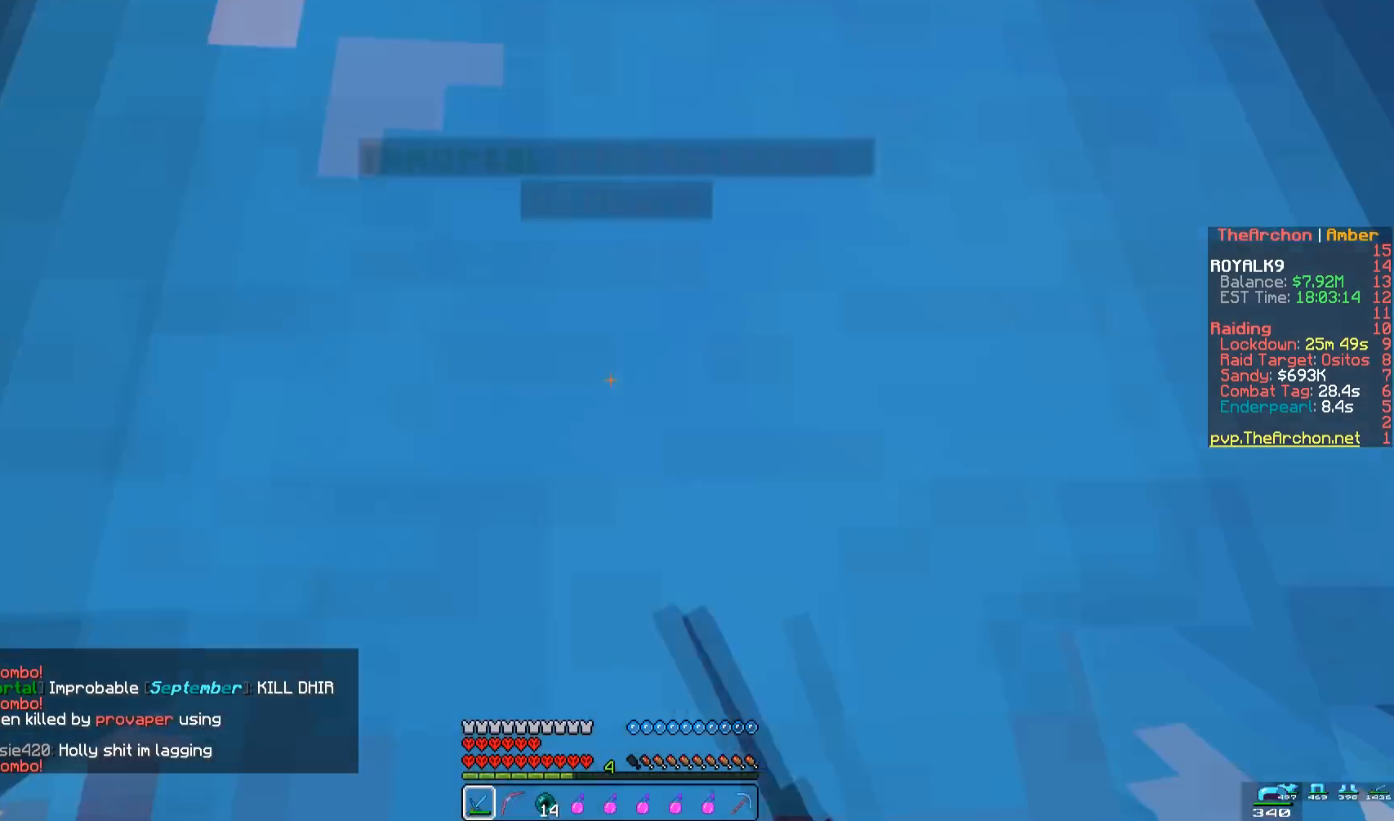
{"keys": ["space"], "mouse": [], "events": [[167, "mouse_left", "up"], [200, "mouse_left", "down"], [350, "mouse_left", "up"], [350, "s", "up"]]}
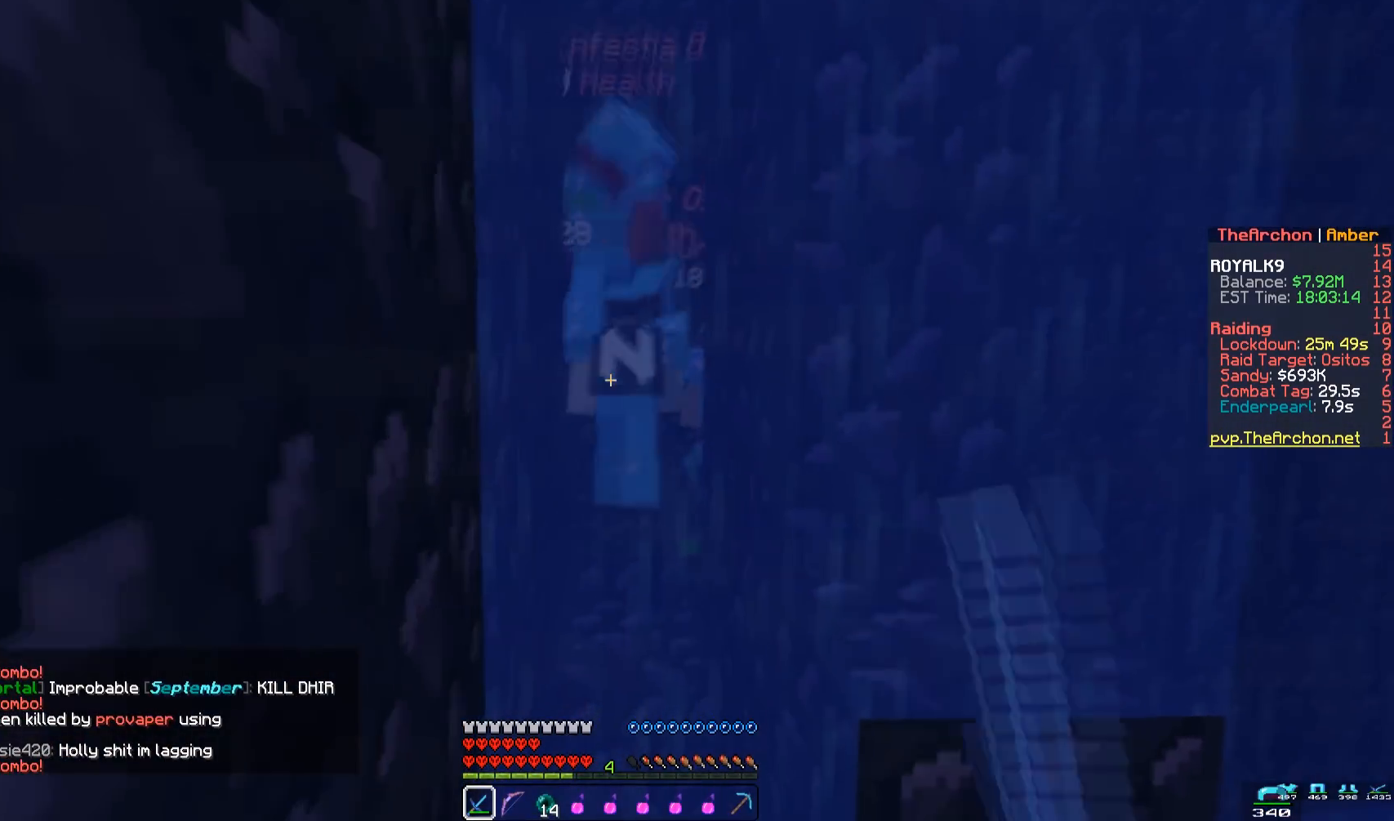
{"keys": ["space", "w"], "mouse": [], "events": [[367, "w", "down"]]}
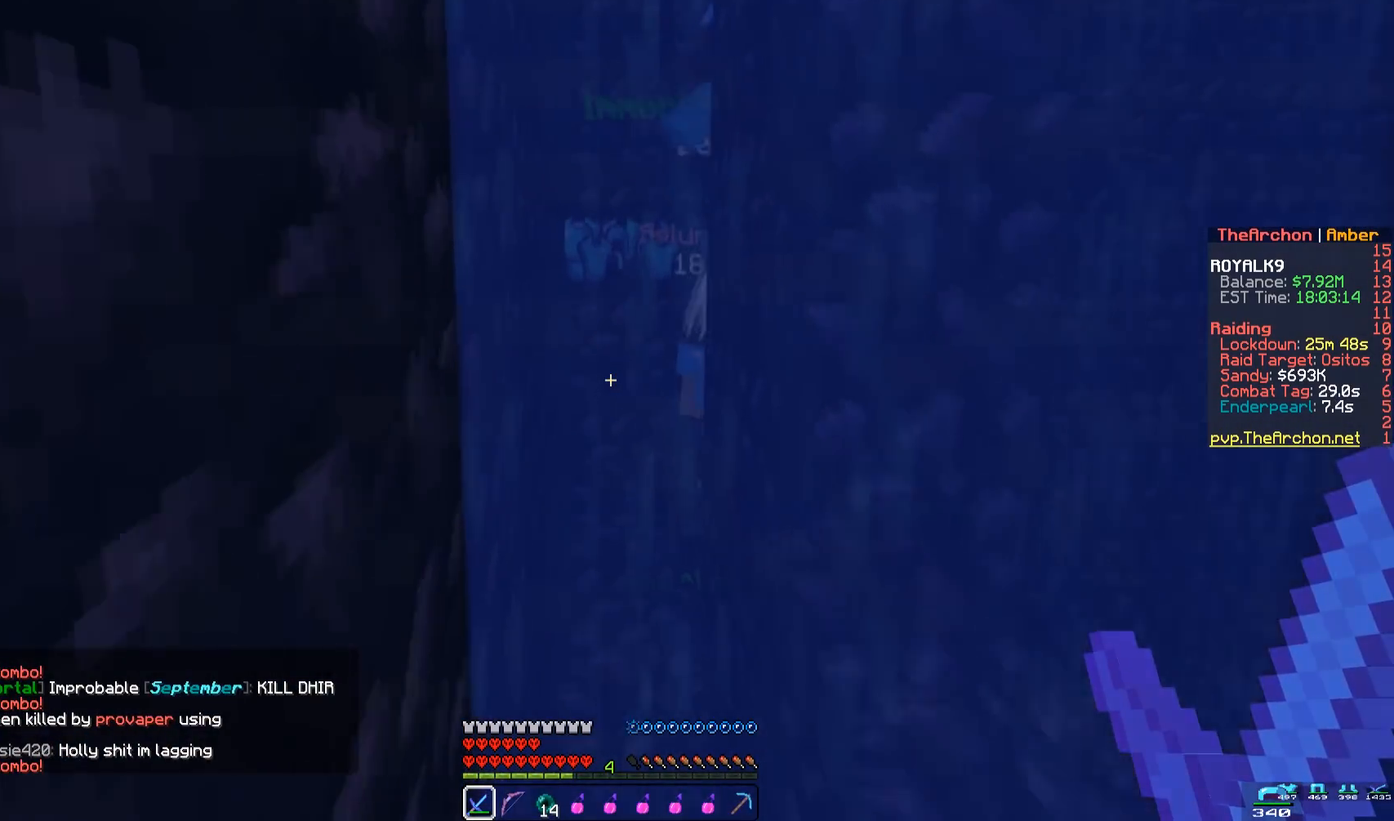
{"keys": ["space", "w"], "mouse": [], "events": []}
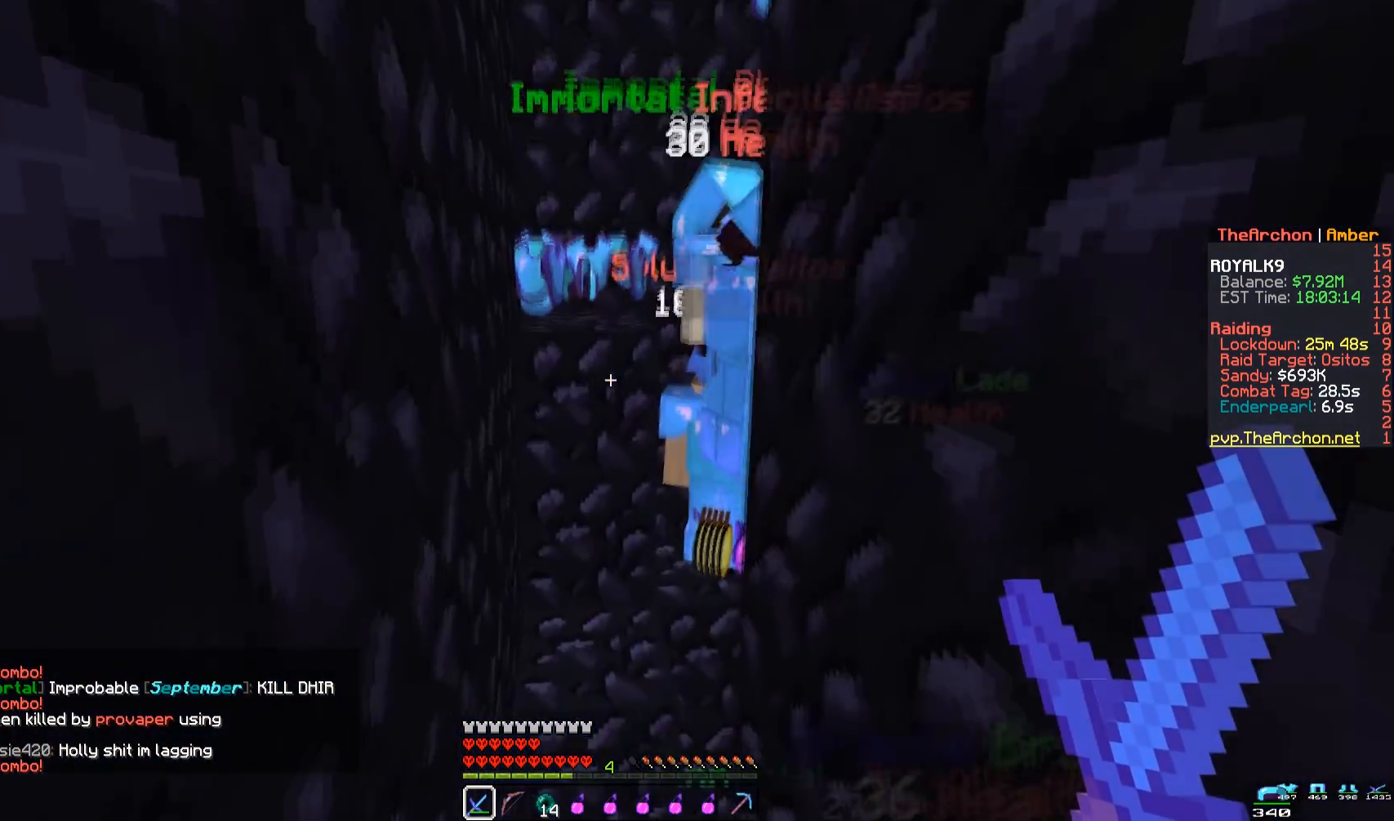
{"keys": ["space", "w"], "mouse": ["left"], "events": [[83, "mouse_left", "down"], [133, "a", "down"], [317, "w", "up"], [333, "a", "up"], [450, "w", "down"]]}
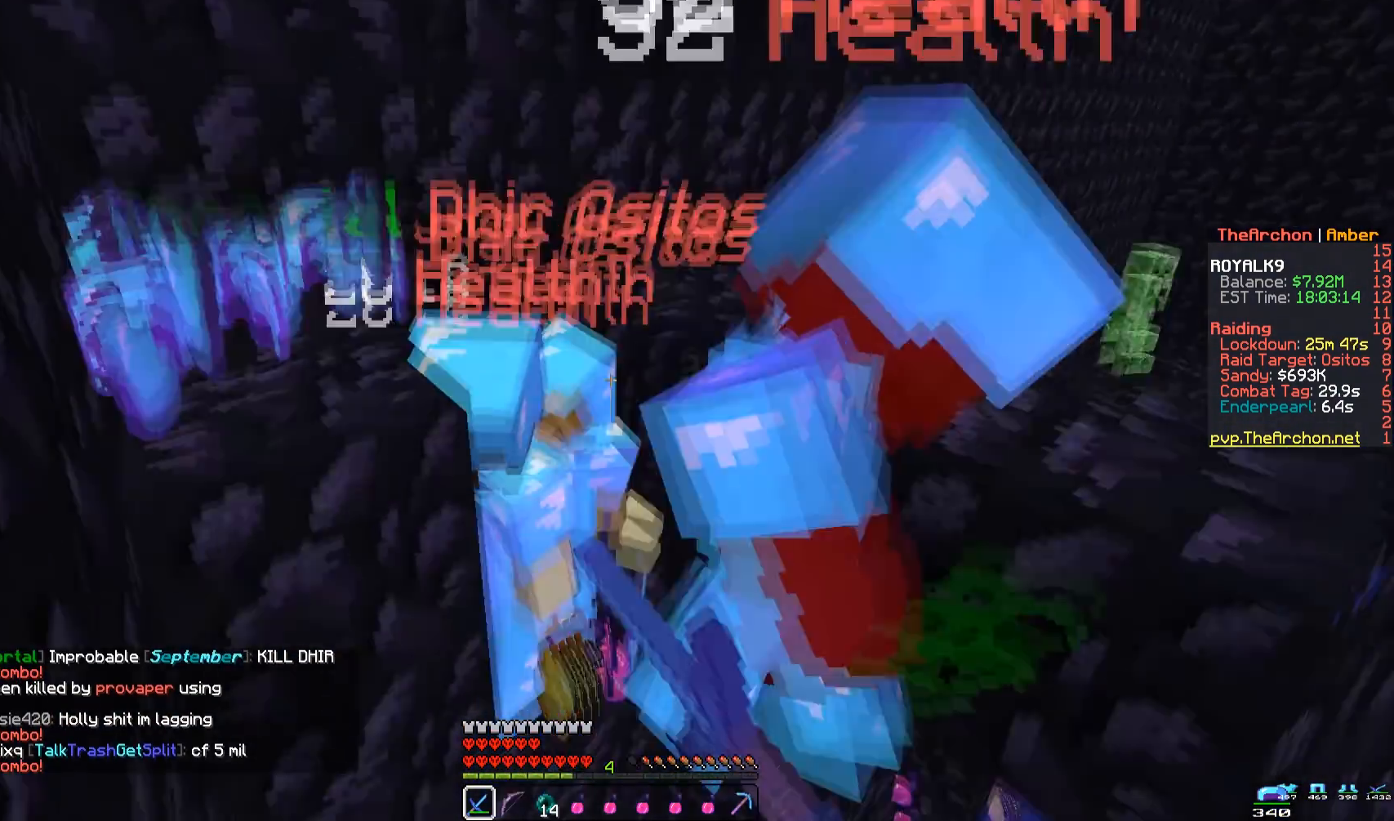
{"keys": ["space", "w"], "mouse": ["left"], "events": []}
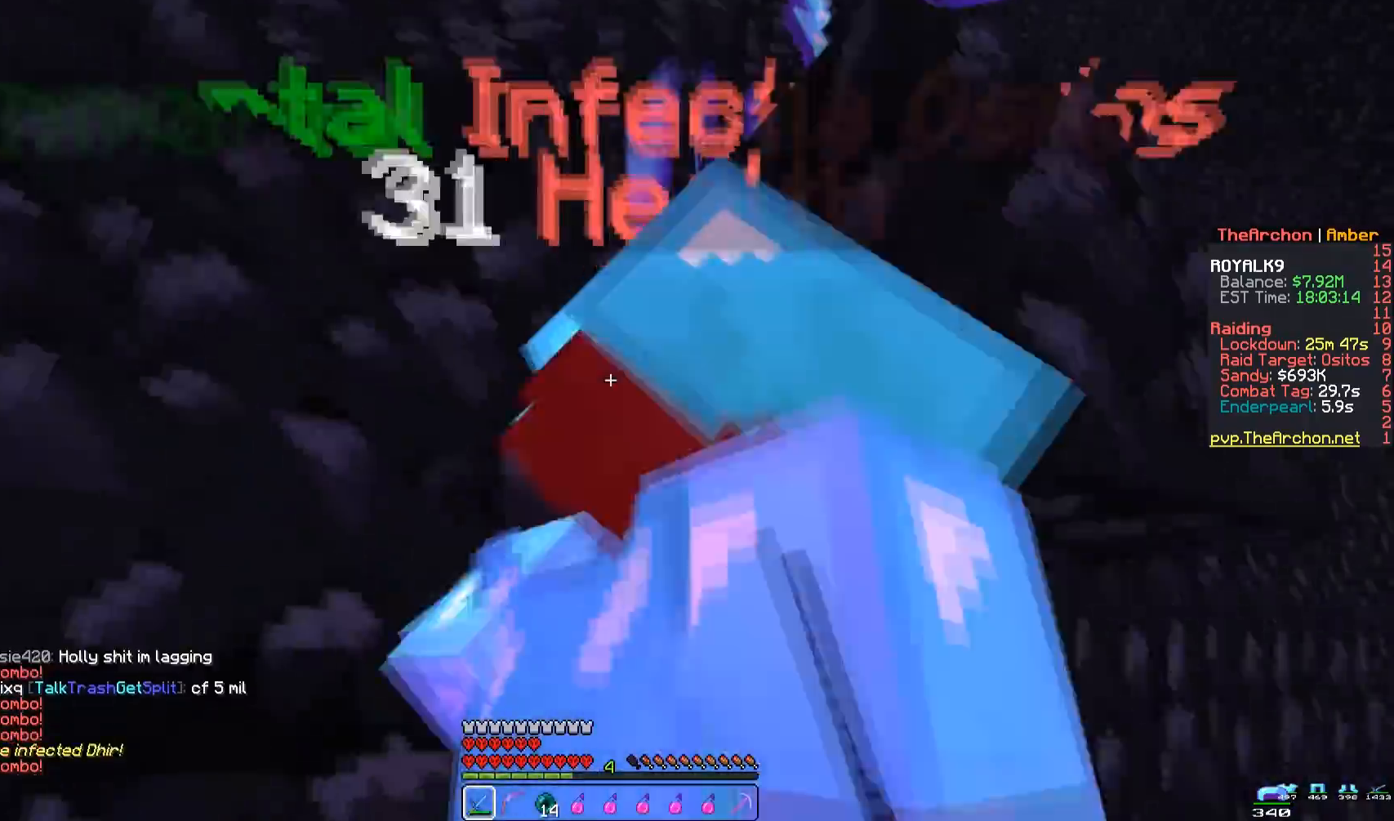
{"keys": ["a", "space"], "mouse": ["left"], "events": [[150, "a", "down"], [500, "w", "up"]]}
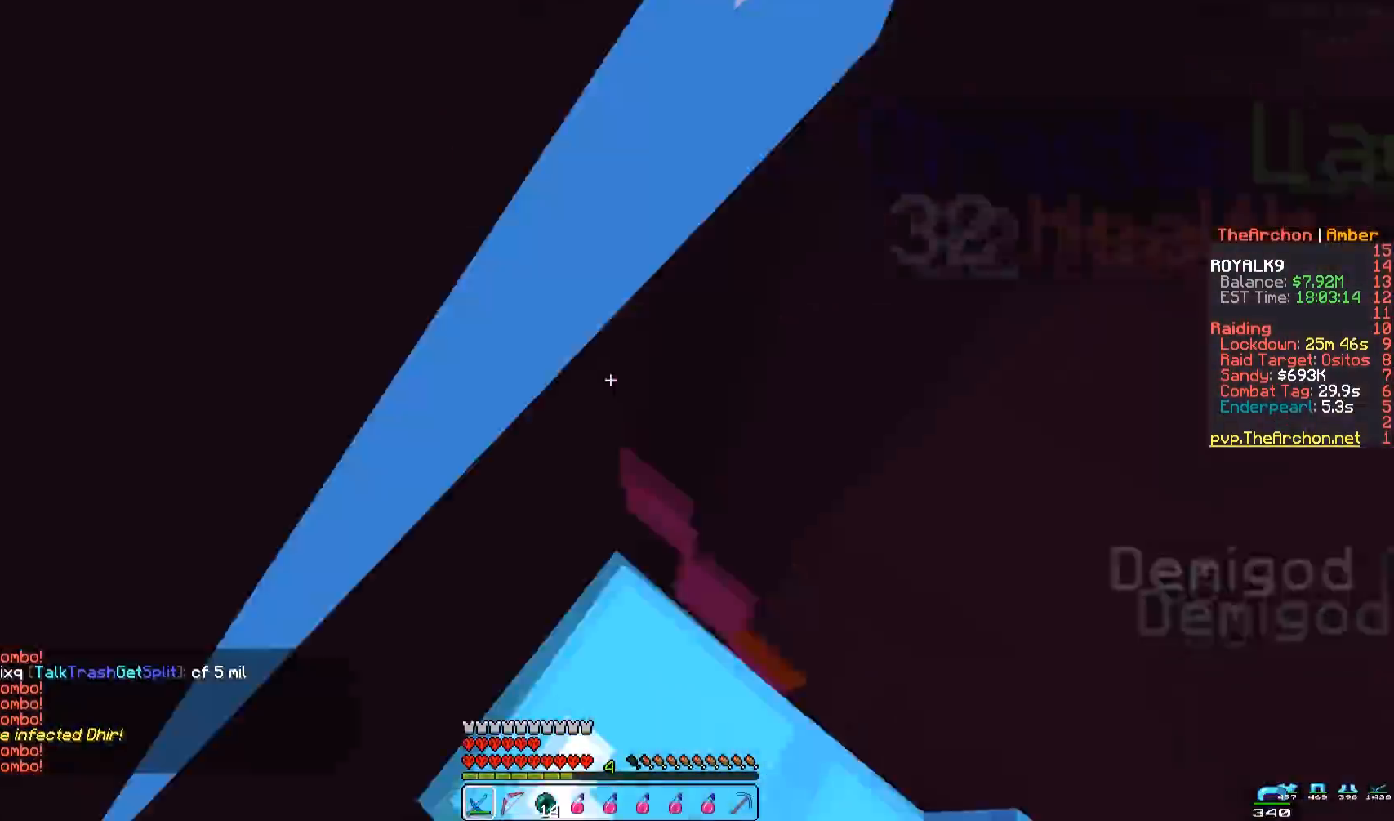
{"keys": ["a", "space"], "mouse": ["left"], "events": []}
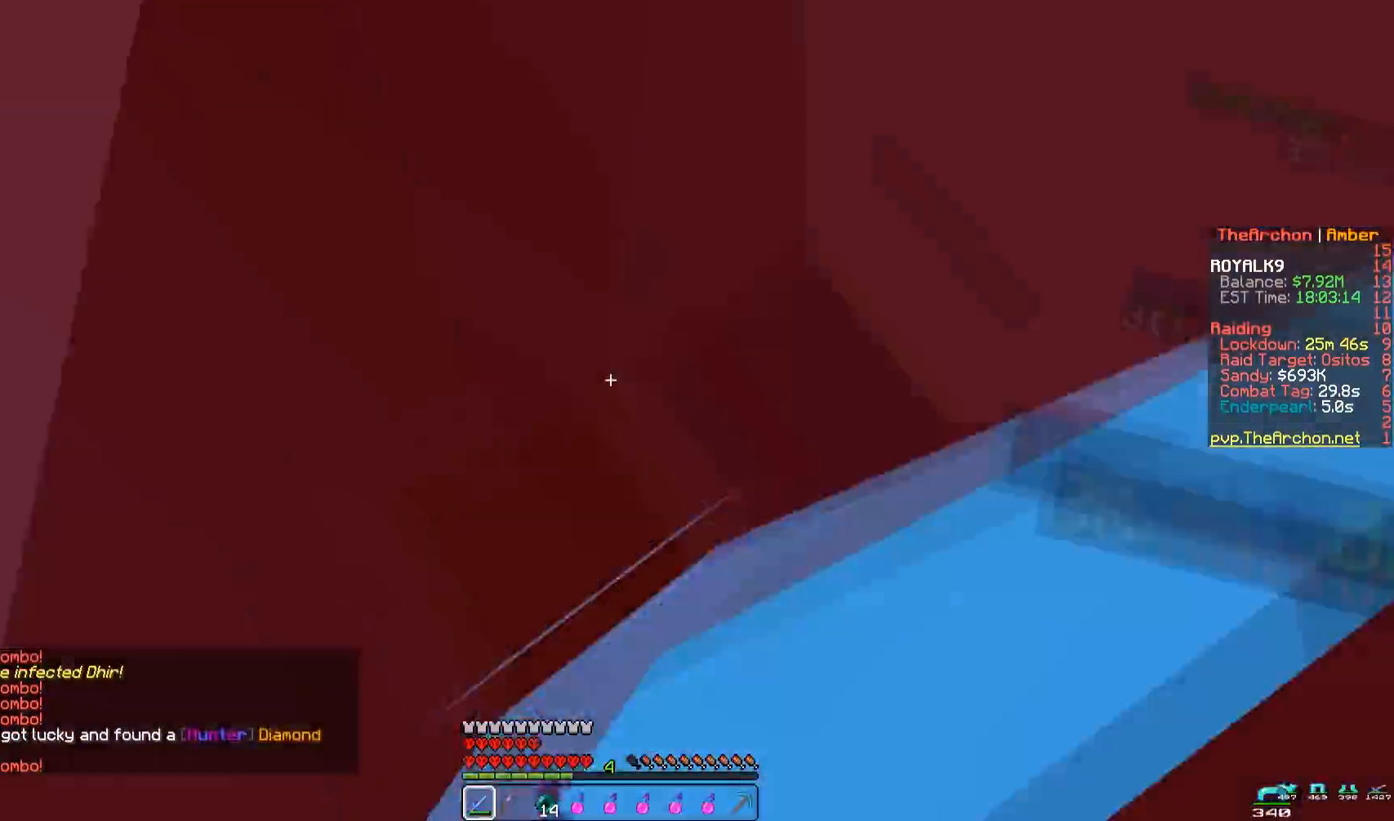
{"keys": ["a", "s", "space"], "mouse": ["left"], "events": [[117, "s", "down"]]}
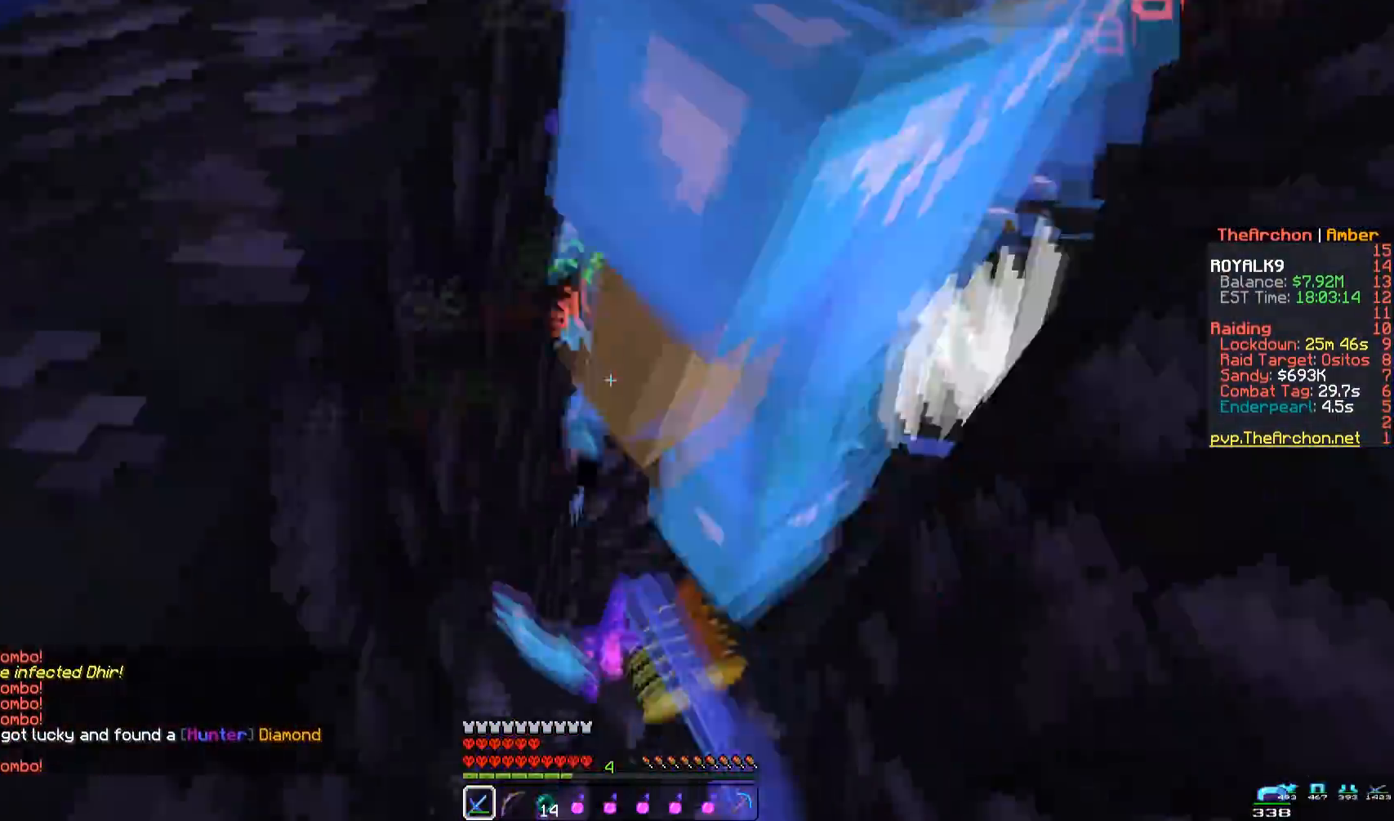
{"keys": ["s", "space"], "mouse": ["left"], "events": [[83, "d", "down"], [167, "a", "up"], [333, "d", "up"]]}
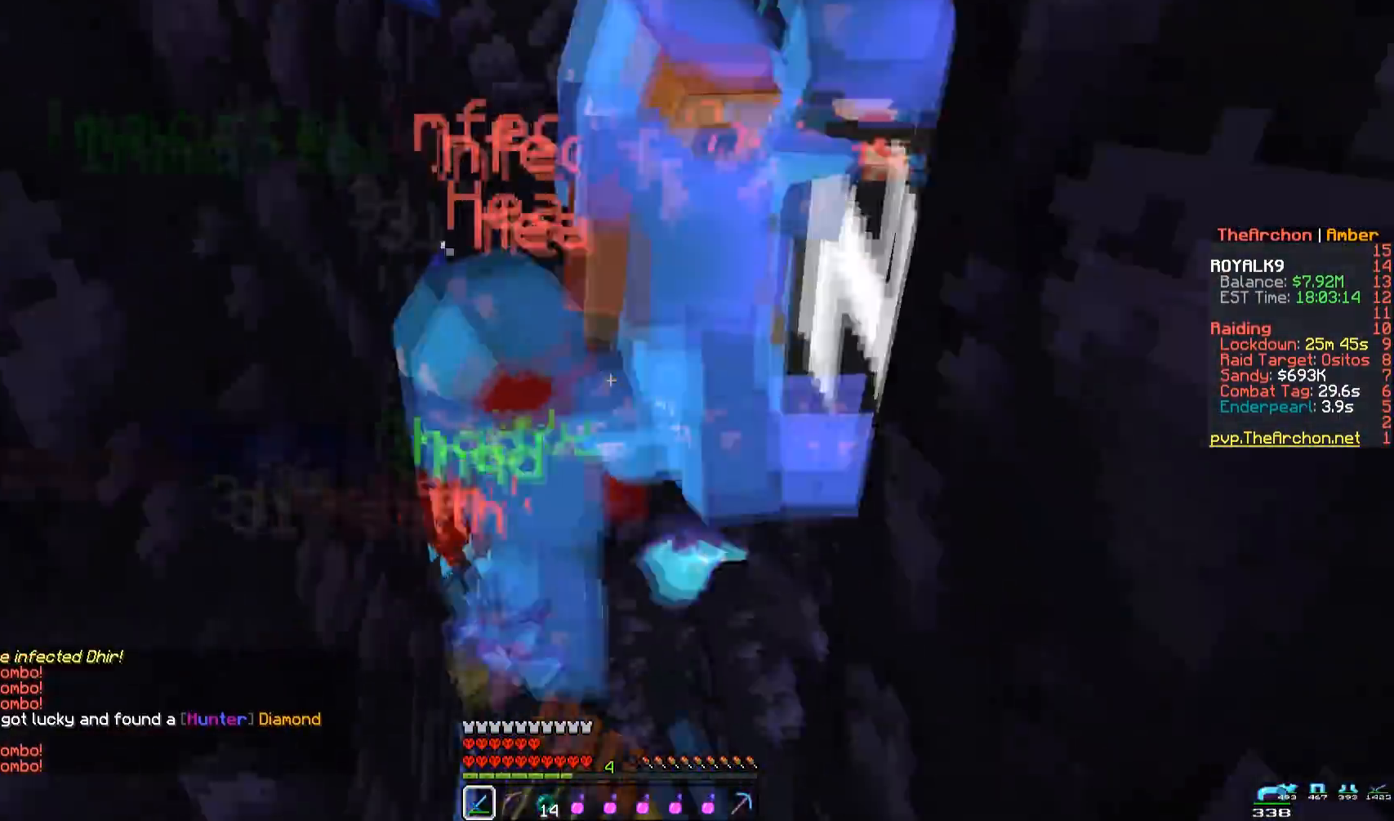
{"keys": ["space"], "mouse": ["left"], "events": [[283, "s", "up"]]}
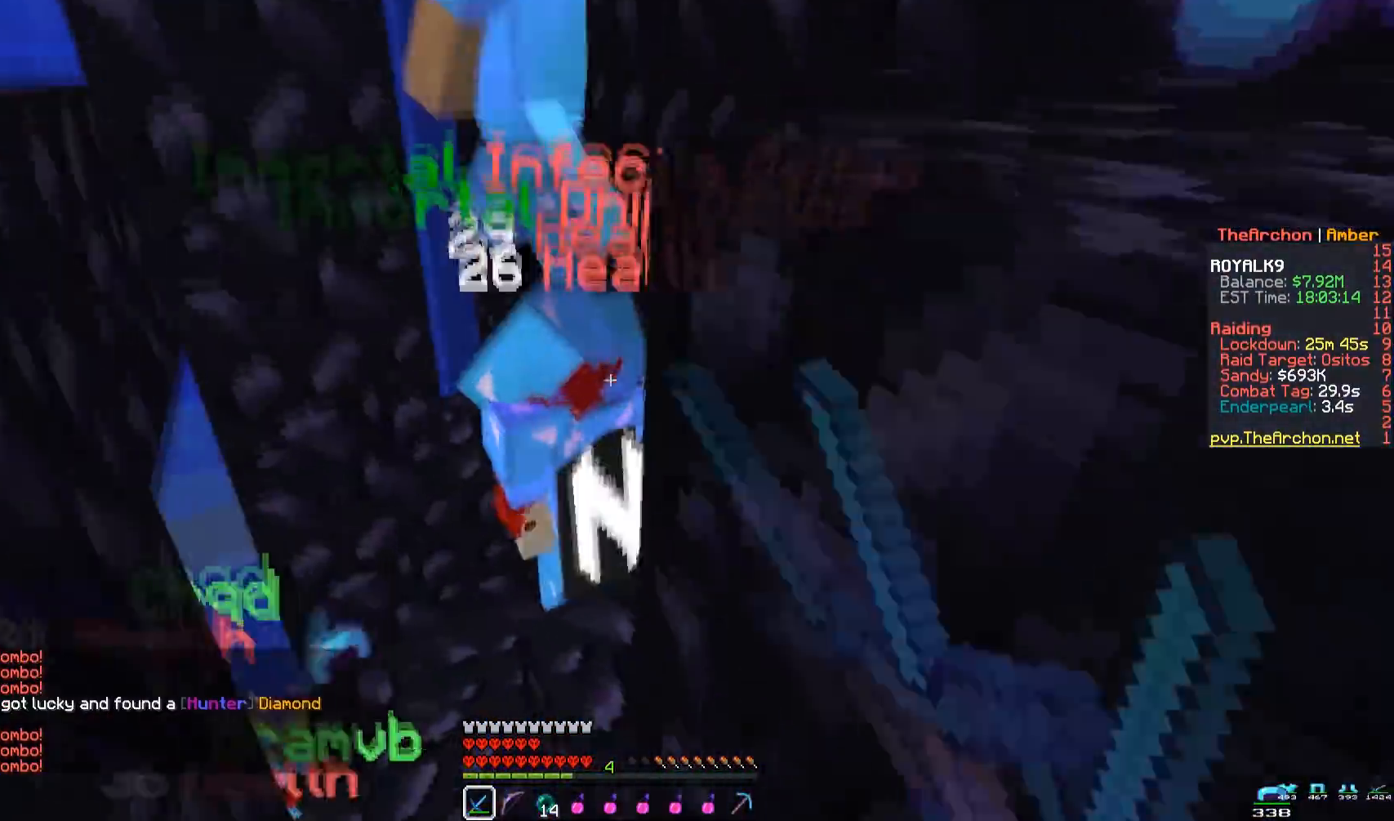
{"keys": ["space", "w"], "mouse": ["left"], "events": [[300, "w", "down"]]}
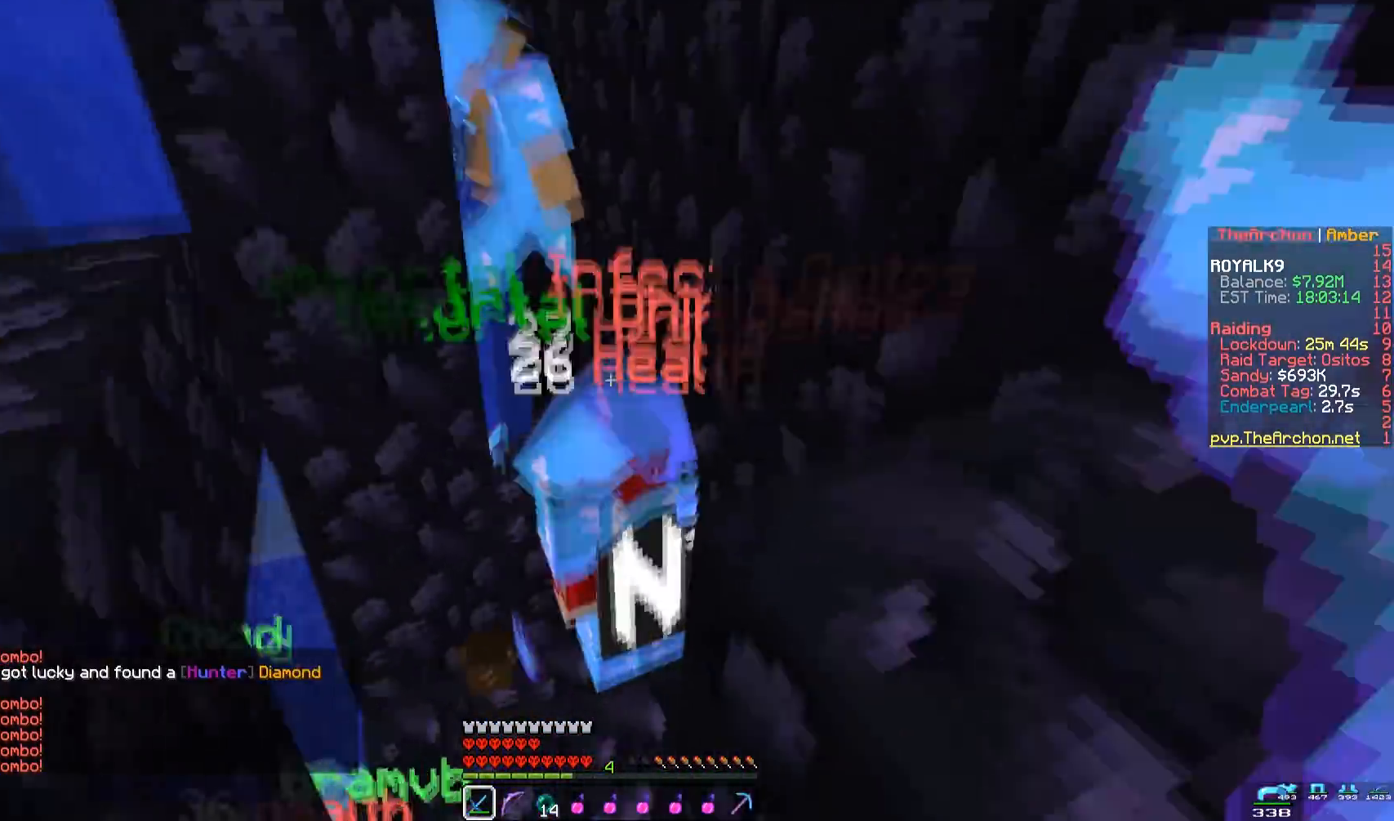
{"keys": ["d", "space", "w"], "mouse": ["left"], "events": [[17, "w", "up"], [200, "w", "down"], [300, "d", "down"]]}